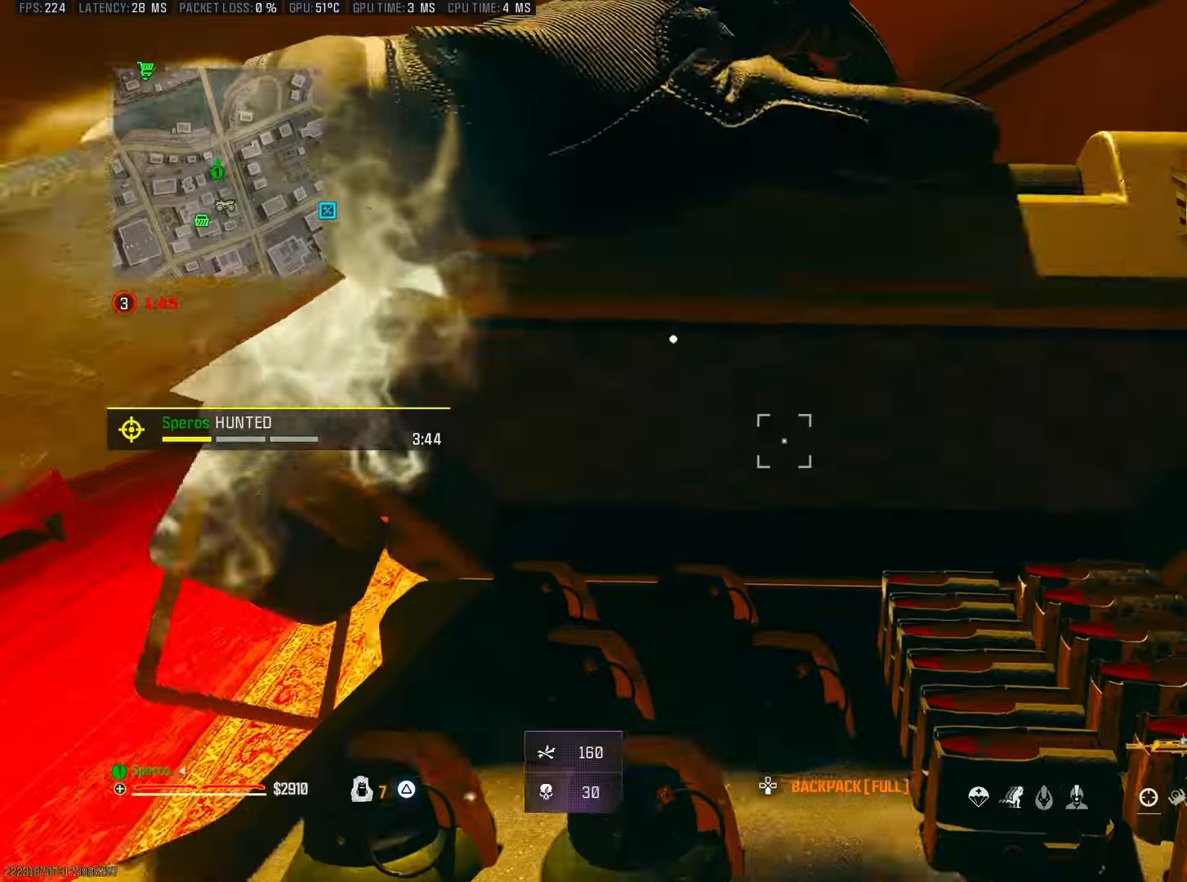
Gameplay with a controller (PlayStation layout); each line is a JSON object with the inputs held at the frame after it. "events" lists button and stick changes between this image and that frame as [ms after this image, input, new state], when the widget could be followed in between. Not read: HOME.
{"buttons": [], "left_stick": "right", "right_stick": "left", "events": [[66, "right_stick", "down-left"], [216, "right_stick", "center"], [300, "left_stick", "right"], [333, "right_stick", "down-left"], [400, "right_stick", "left"]]}
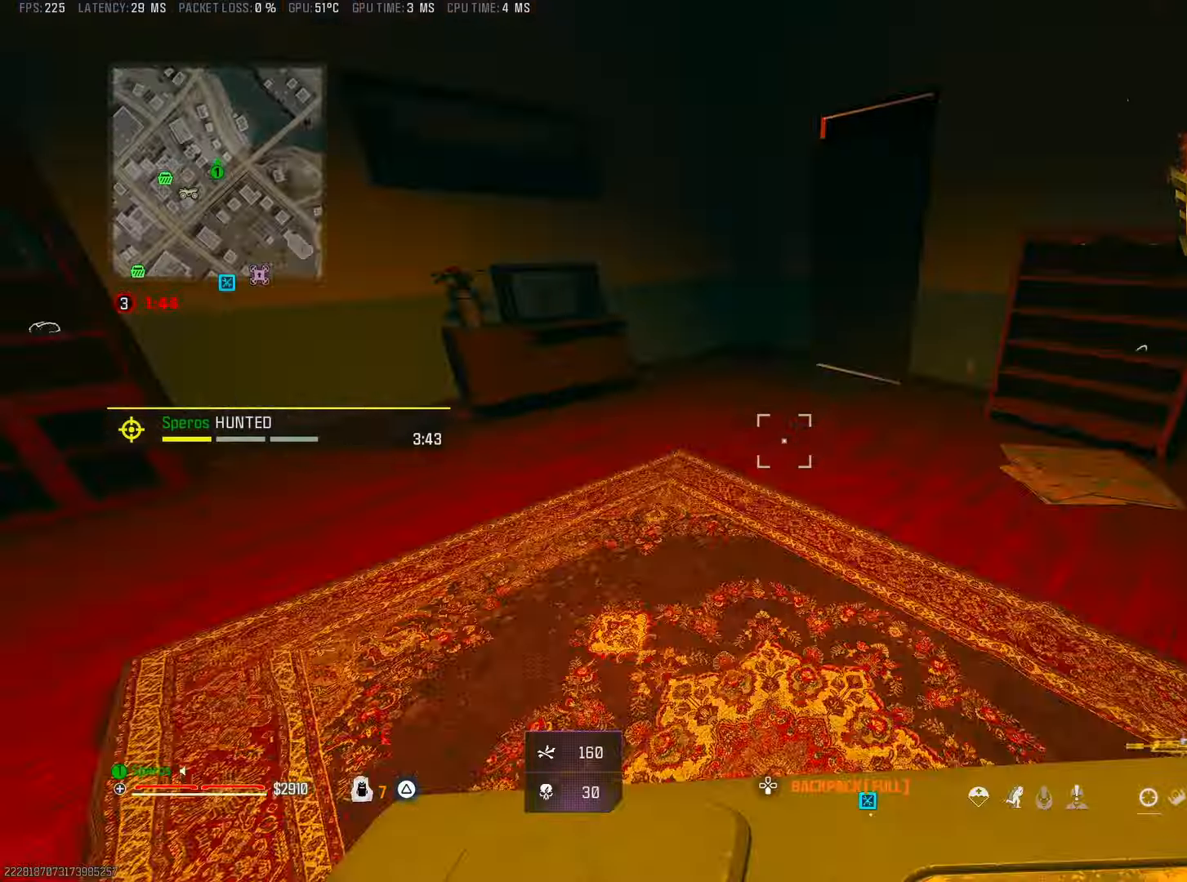
{"buttons": ["SQUARE"], "left_stick": "up-left", "right_stick": "center", "events": [[50, "right_stick", "center"], [283, "left_stick", "center"], [350, "left_stick", "up-left"], [500, "SQUARE", "down"]]}
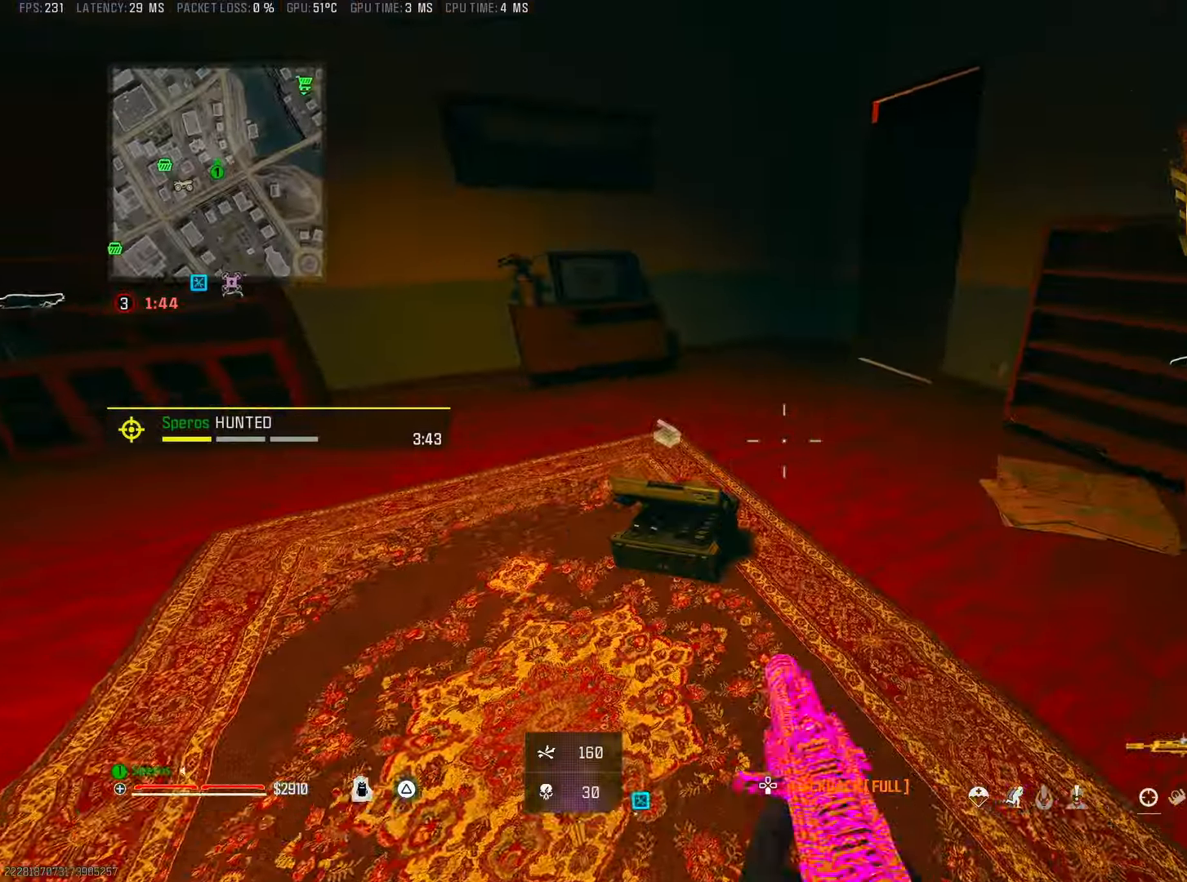
{"buttons": [], "left_stick": "down", "right_stick": "center", "events": [[50, "left_stick", "left"], [66, "SQUARE", "up"], [166, "SQUARE", "down"], [166, "right_stick", "right"], [250, "SQUARE", "up"], [250, "left_stick", "down"], [383, "right_stick", "center"]]}
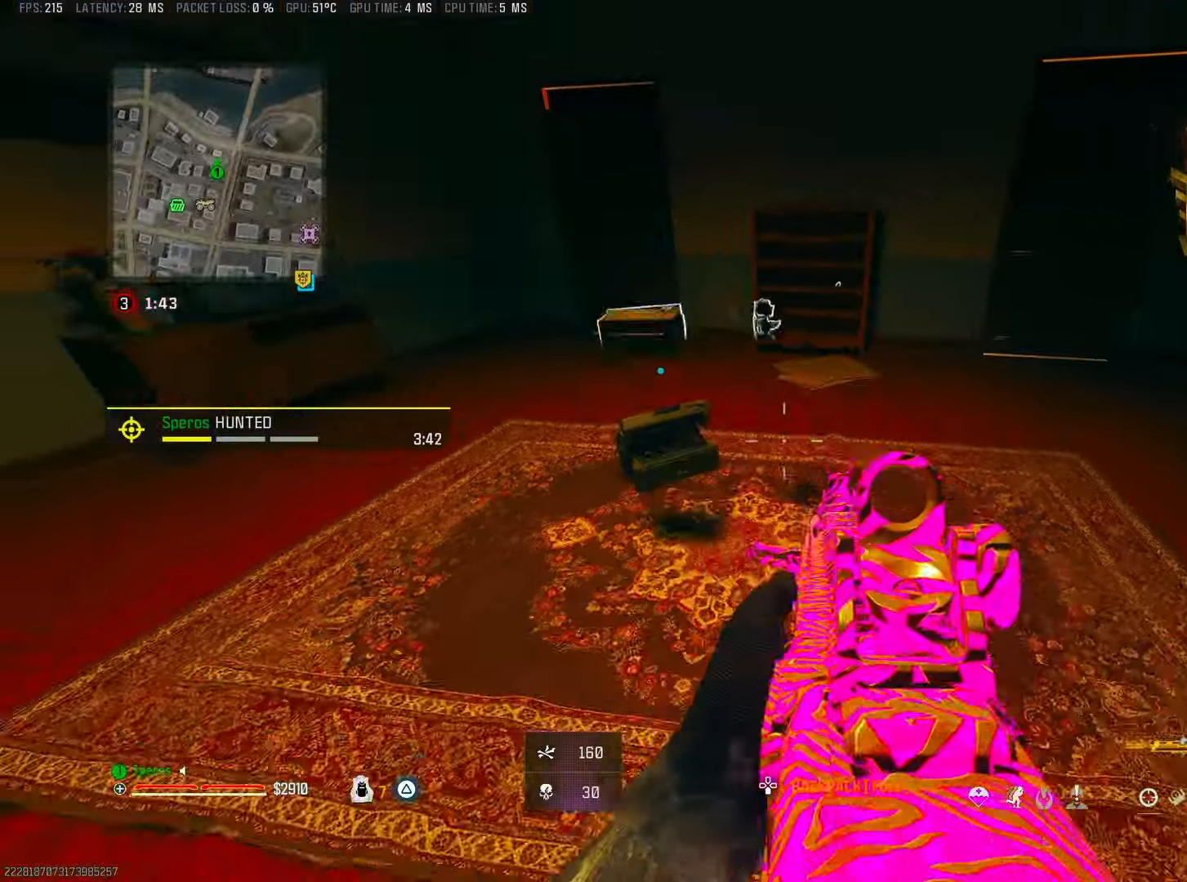
{"buttons": ["TRIANGLE"], "left_stick": "right", "right_stick": "center", "events": [[66, "TRIANGLE", "down"], [116, "TRIANGLE", "up"], [183, "left_stick", "up"], [450, "left_stick", "right"], [500, "TRIANGLE", "down"]]}
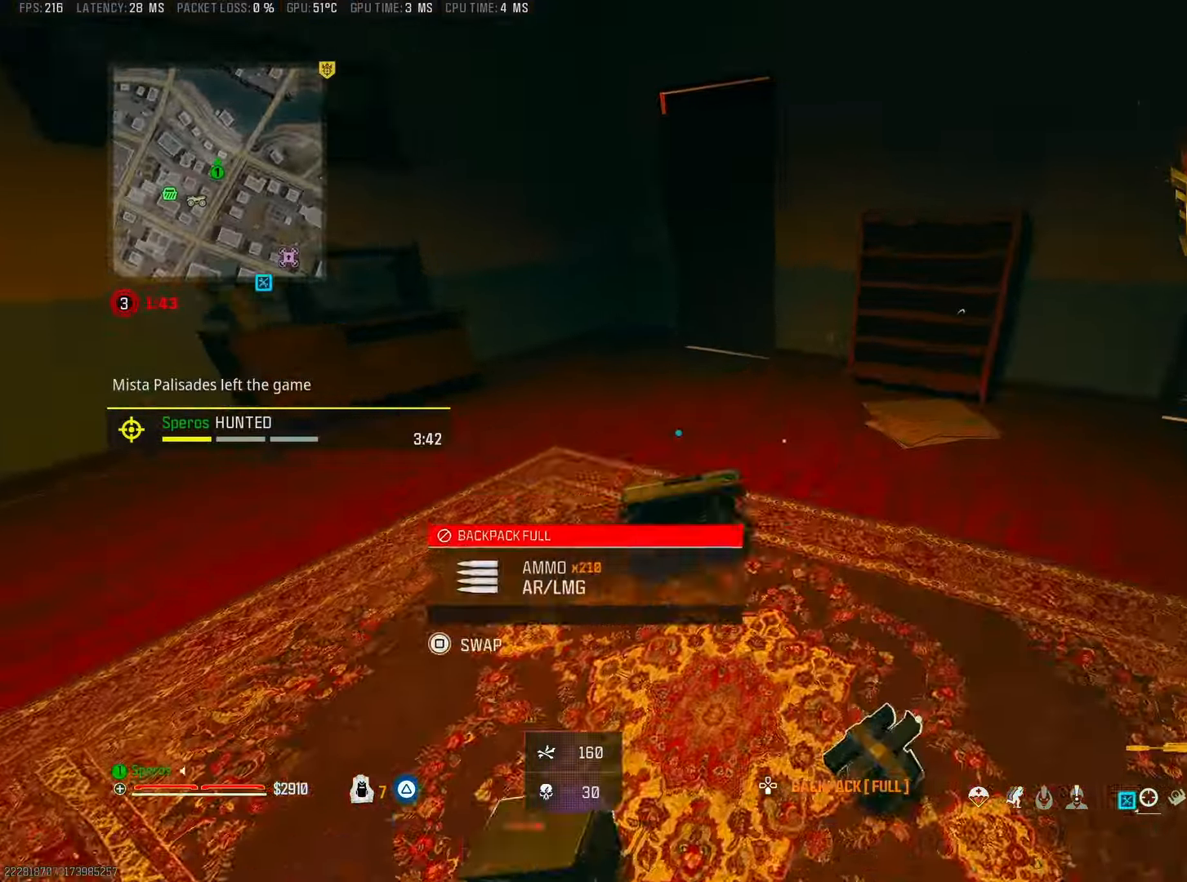
{"buttons": [], "left_stick": "up", "right_stick": "up-left", "events": [[50, "TRIANGLE", "up"], [283, "right_stick", "right"], [316, "L3", "down"], [316, "left_stick", "up"], [400, "right_stick", "up"], [450, "L3", "up"], [450, "right_stick", "up-left"]]}
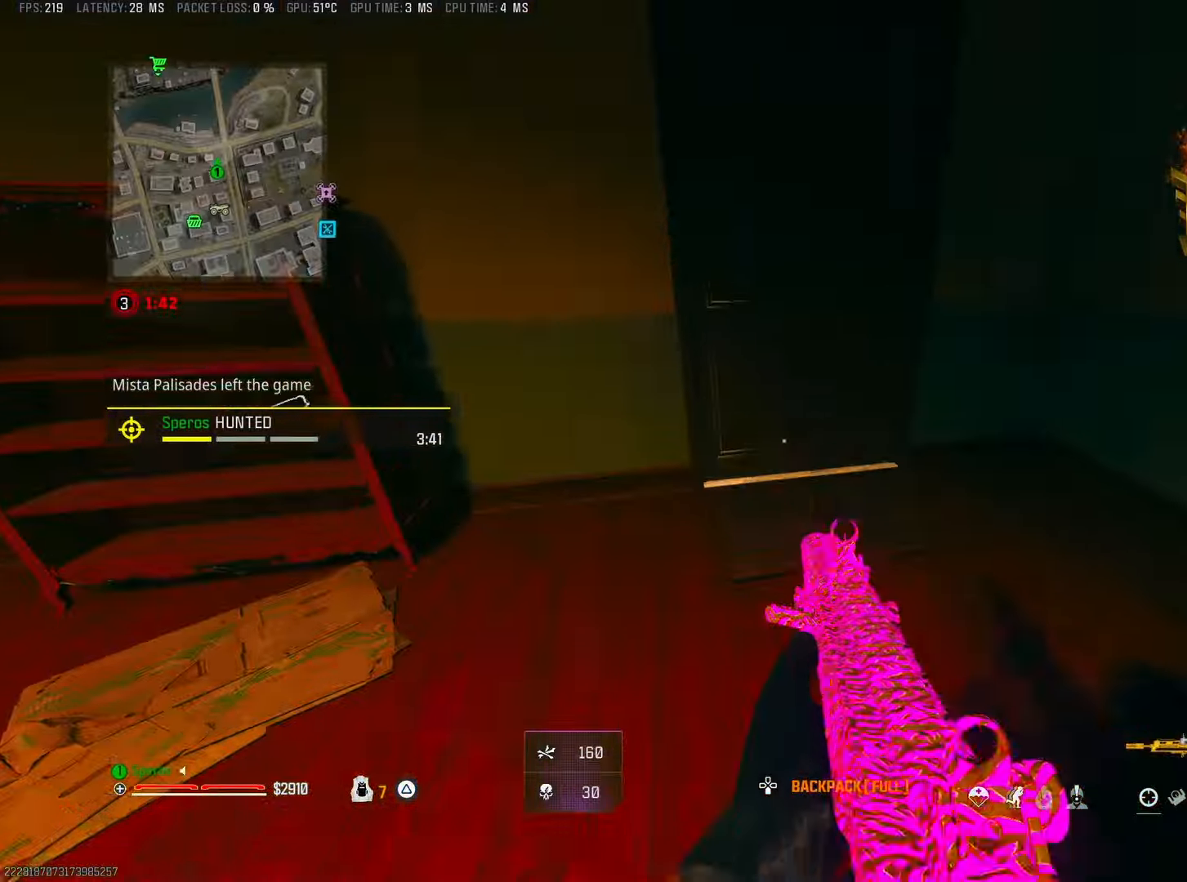
{"buttons": [], "left_stick": "center", "right_stick": "center", "events": [[33, "R3", "down"], [166, "R3", "up"], [283, "left_stick", "right"], [316, "CROSS", "down"], [416, "CROSS", "up"], [416, "right_stick", "center"], [466, "left_stick", "center"]]}
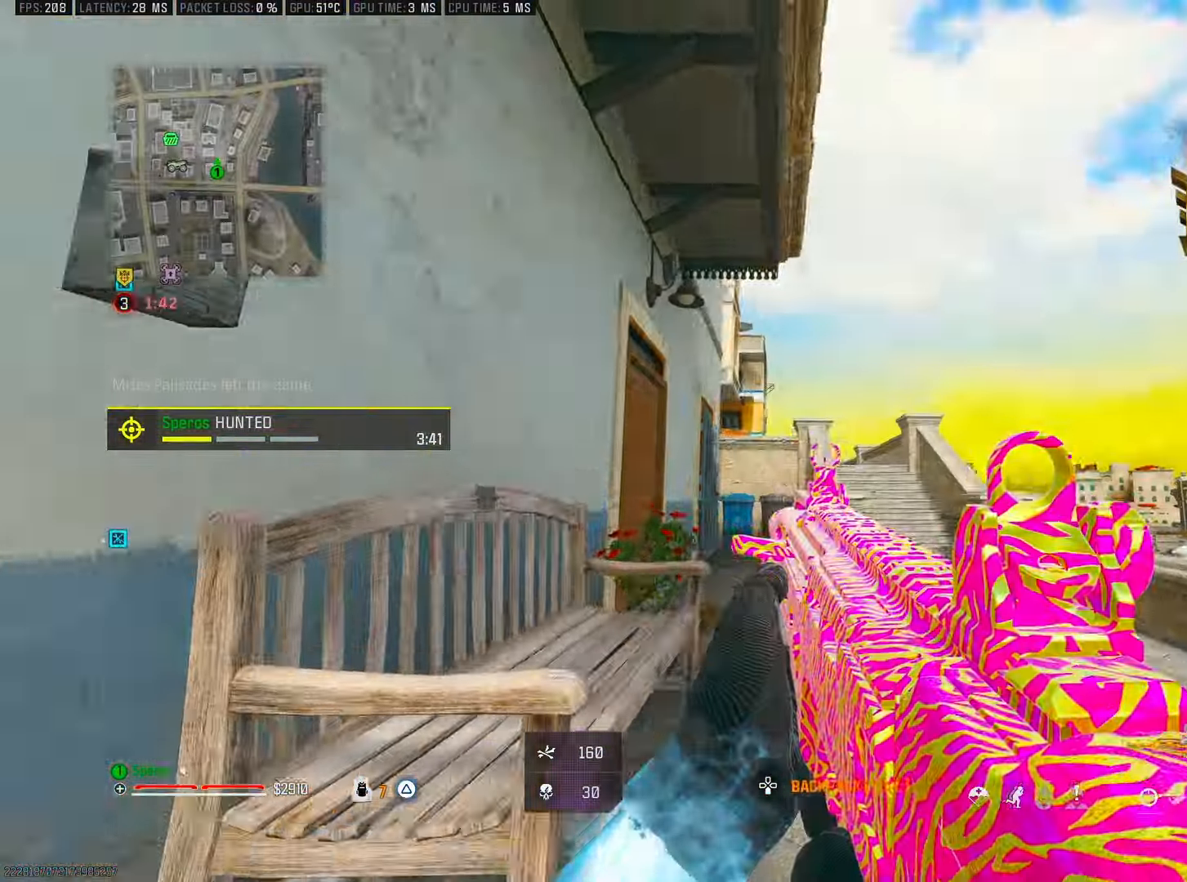
{"buttons": [], "left_stick": "left", "right_stick": "right", "events": [[16, "left_stick", "left"], [66, "TRIANGLE", "down"], [100, "TRIANGLE", "up"], [283, "left_stick", "center"], [333, "left_stick", "right"], [450, "right_stick", "right"], [500, "left_stick", "left"]]}
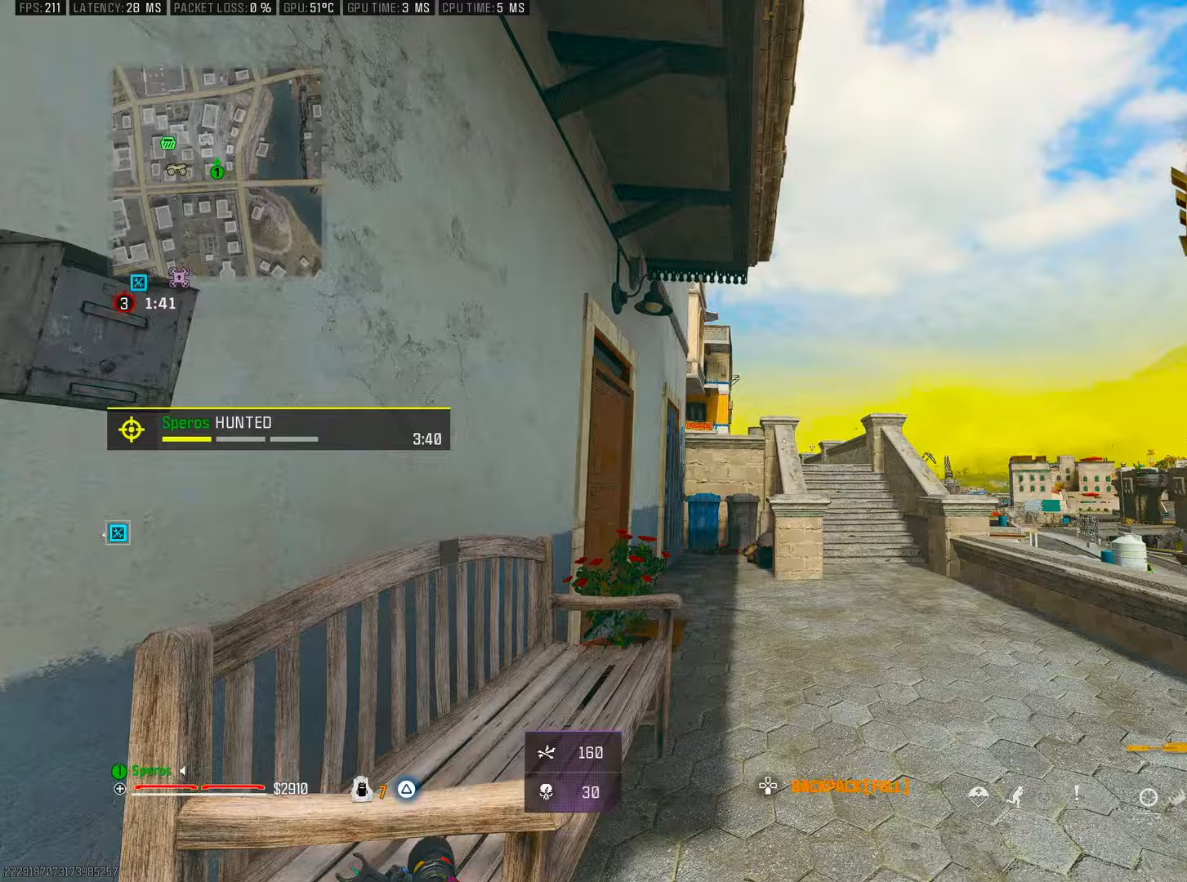
{"buttons": [], "left_stick": "left", "right_stick": "right", "events": [[150, "left_stick", "down-left"], [167, "right_stick", "center"], [233, "TRIANGLE", "down"], [267, "TRIANGLE", "up"], [433, "right_stick", "right"], [500, "left_stick", "left"]]}
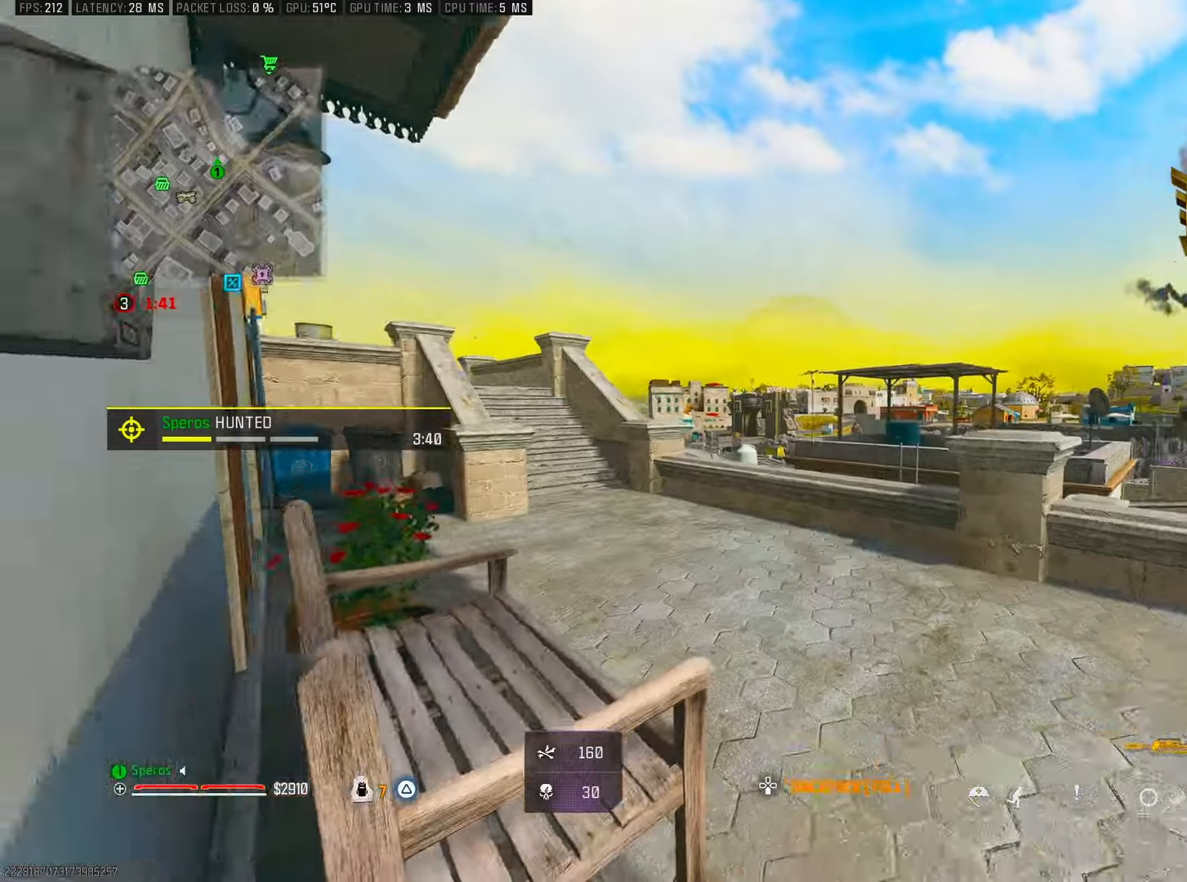
{"buttons": ["CROSS"], "left_stick": "right", "right_stick": "center", "events": [[100, "right_stick", "center"], [167, "left_stick", "right"], [400, "CROSS", "down"]]}
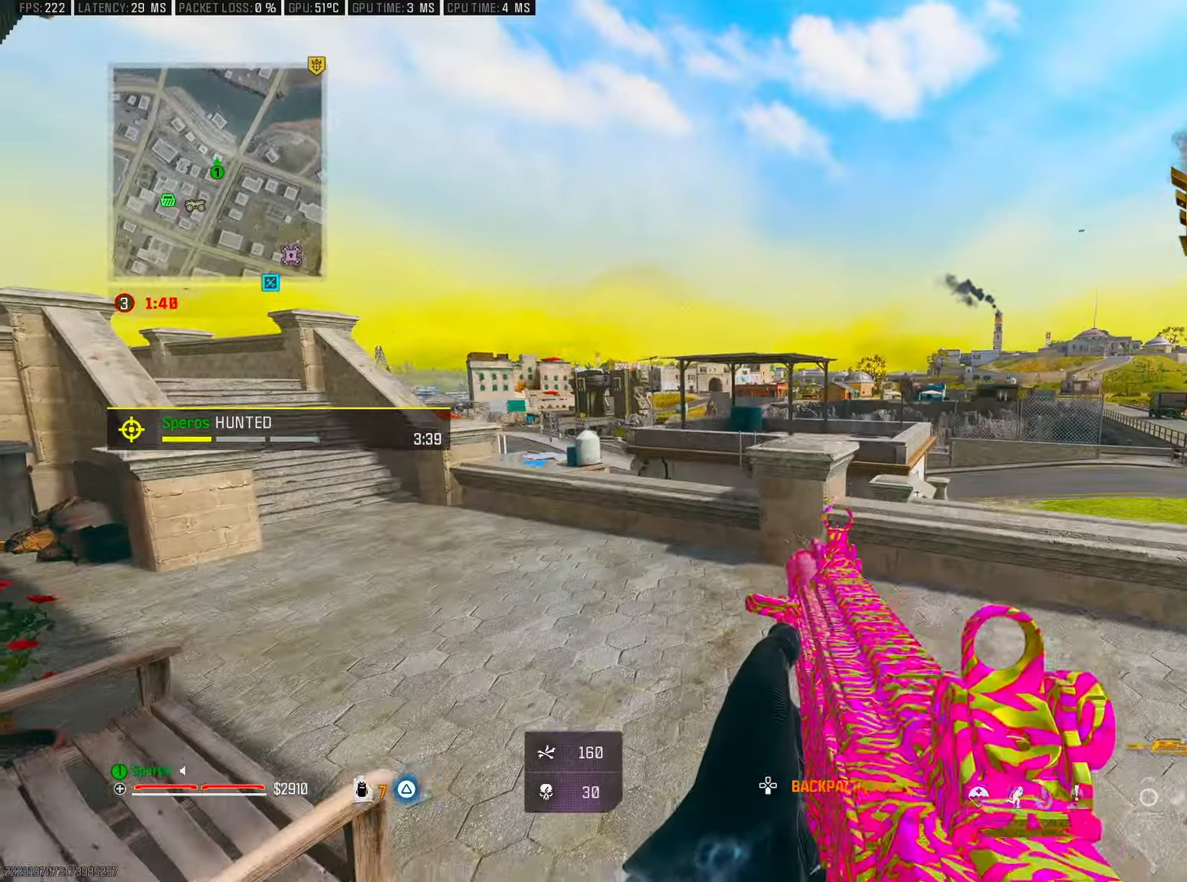
{"buttons": [], "left_stick": "center", "right_stick": "up-left", "events": [[50, "CROSS", "up"], [50, "left_stick", "center"], [317, "right_stick", "left"], [333, "left_stick", "left"], [433, "left_stick", "center"], [433, "right_stick", "up-left"]]}
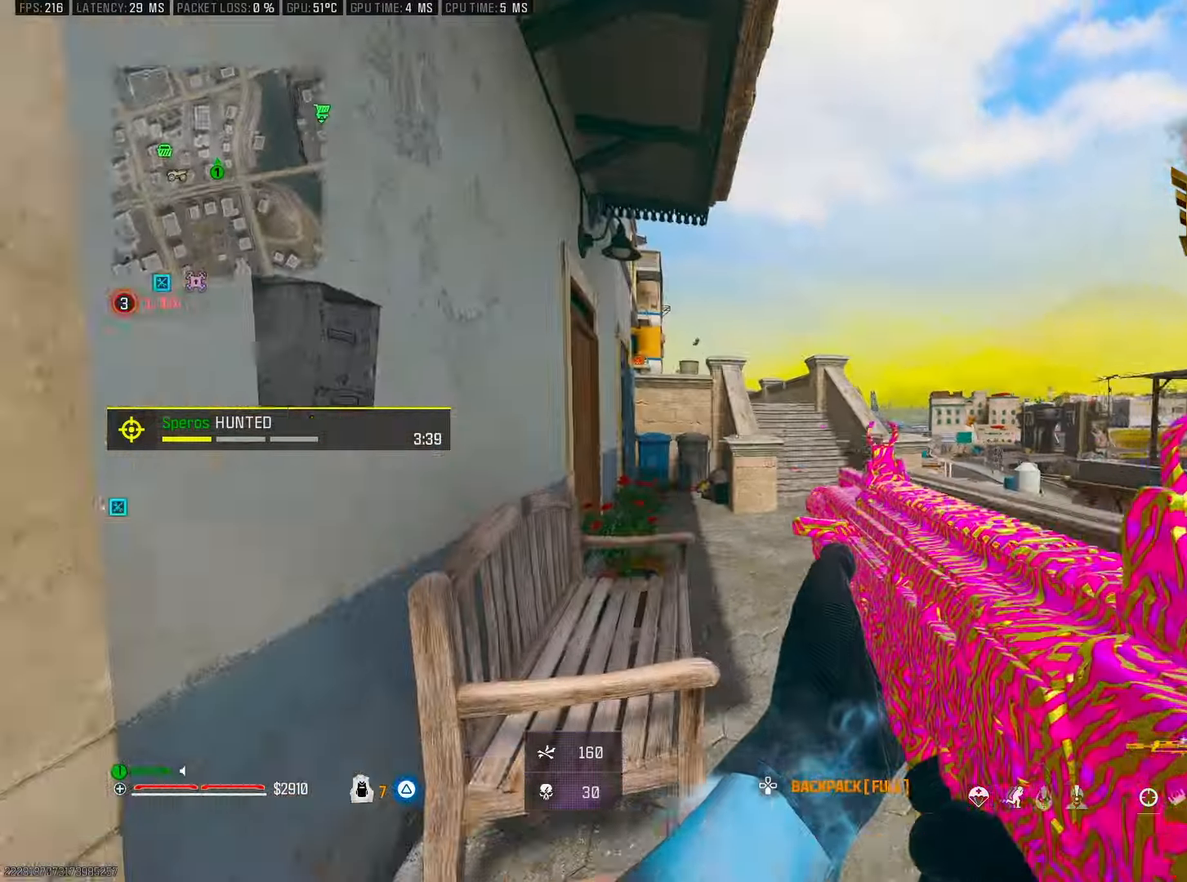
{"buttons": [], "left_stick": "down-left", "right_stick": "center", "events": [[17, "left_stick", "right"], [50, "right_stick", "center"], [150, "TRIANGLE", "down"], [150, "left_stick", "up-right"], [167, "L3", "down"], [200, "TRIANGLE", "up"], [267, "L3", "up"], [367, "TRIANGLE", "down"], [367, "left_stick", "center"], [417, "left_stick", "down-left"], [433, "TRIANGLE", "up"]]}
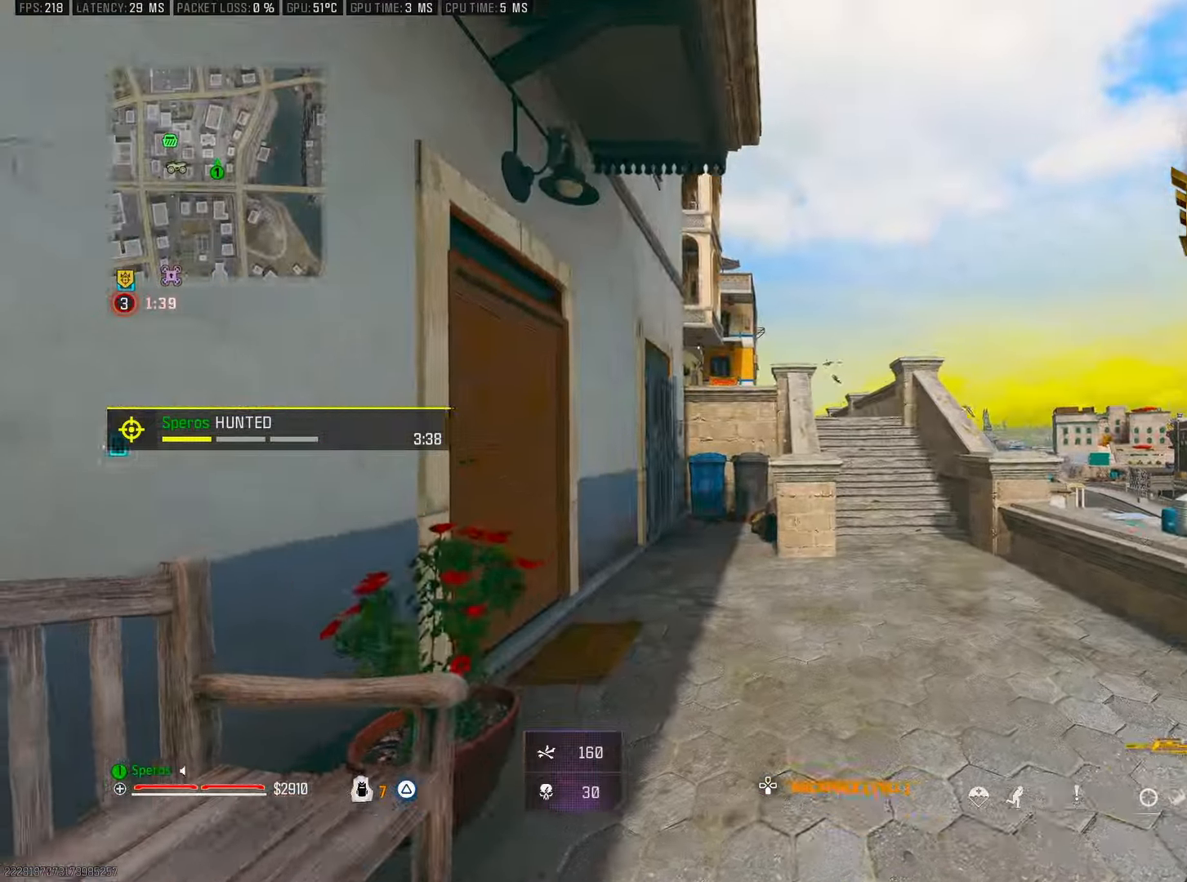
{"buttons": [], "left_stick": "down-left", "right_stick": "center", "events": [[83, "left_stick", "center"], [183, "right_stick", "right"], [200, "left_stick", "up-right"], [250, "right_stick", "center"], [300, "left_stick", "center"], [350, "left_stick", "down-left"]]}
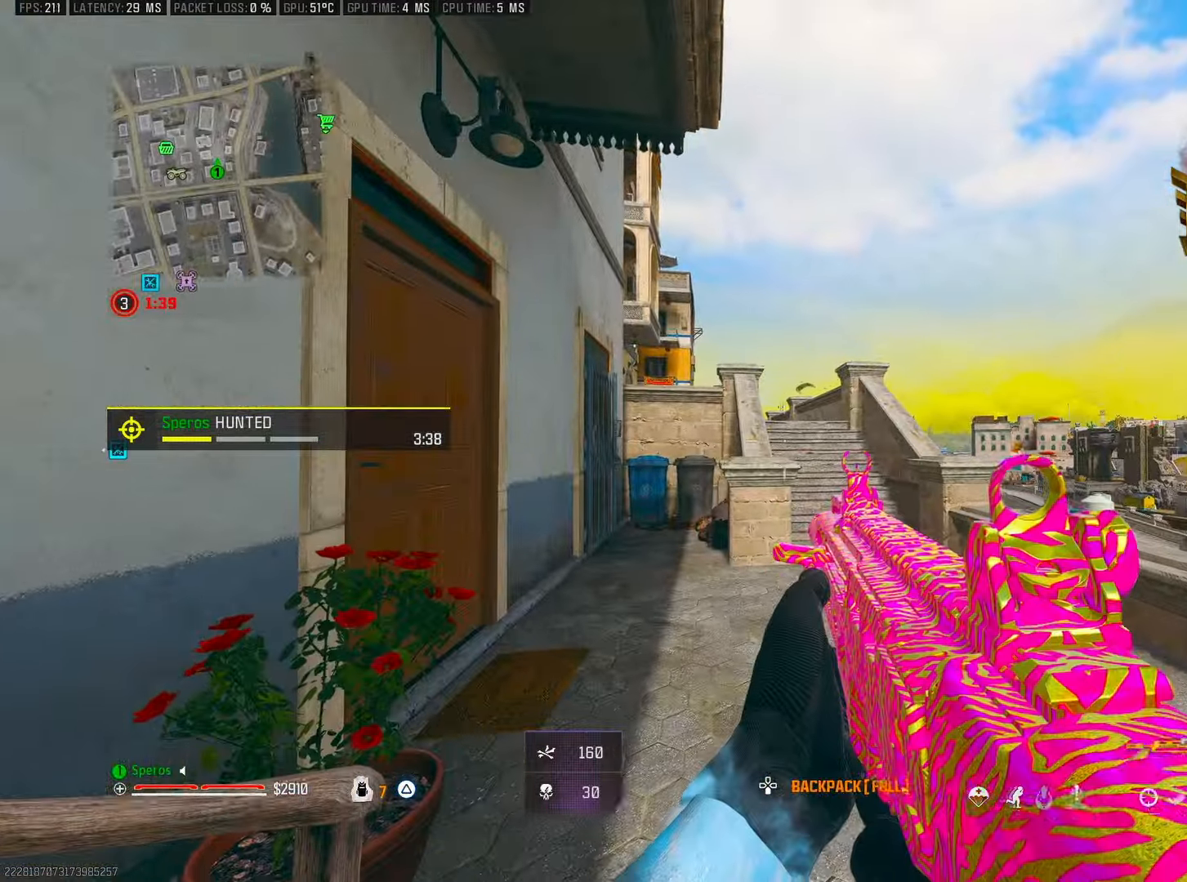
{"buttons": [], "left_stick": "up-right", "right_stick": "center", "events": [[17, "left_stick", "right"], [167, "right_stick", "up"], [217, "right_stick", "center"], [317, "left_stick", "up-right"]]}
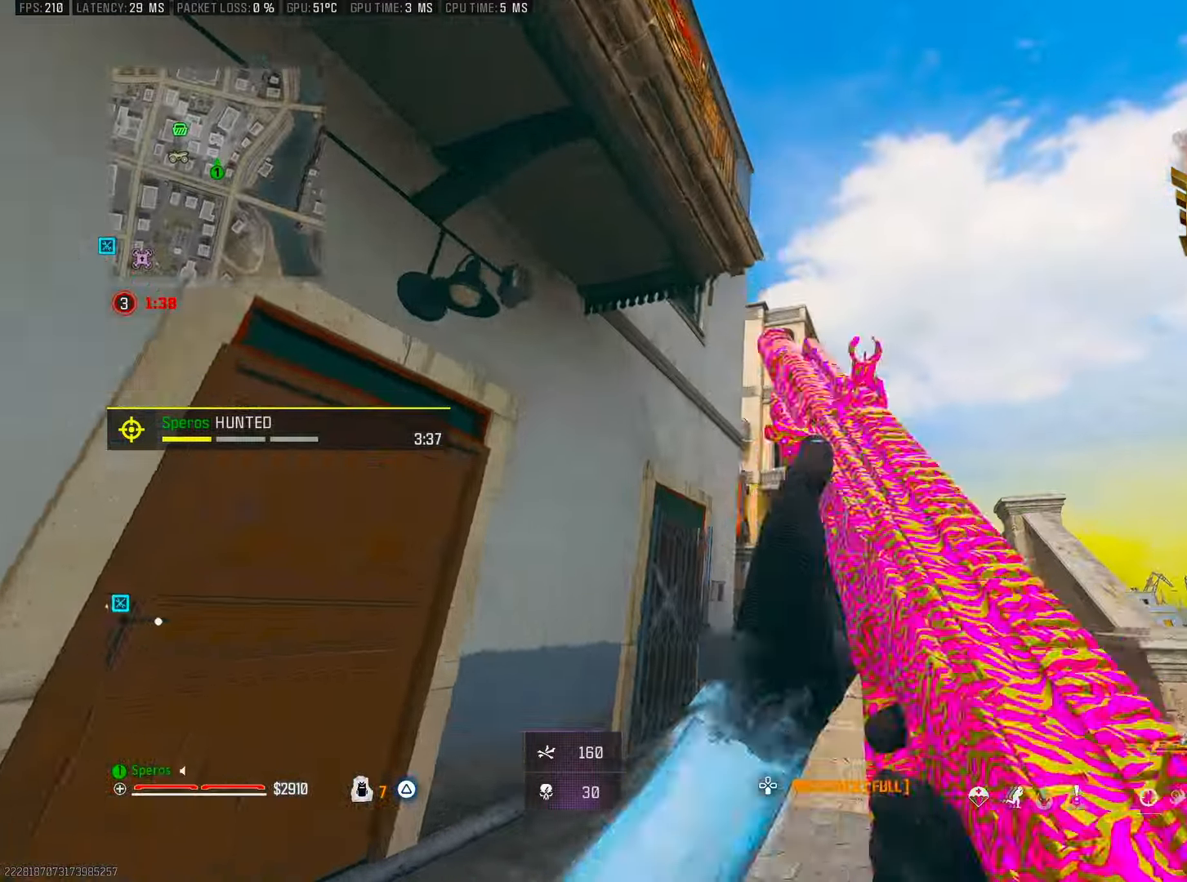
{"buttons": ["R3"], "left_stick": "right", "right_stick": "center", "events": [[50, "TRIANGLE", "down"], [67, "left_stick", "up-left"], [100, "TRIANGLE", "up"], [417, "R3", "down"], [417, "left_stick", "right"], [417, "right_stick", "up"], [483, "right_stick", "center"]]}
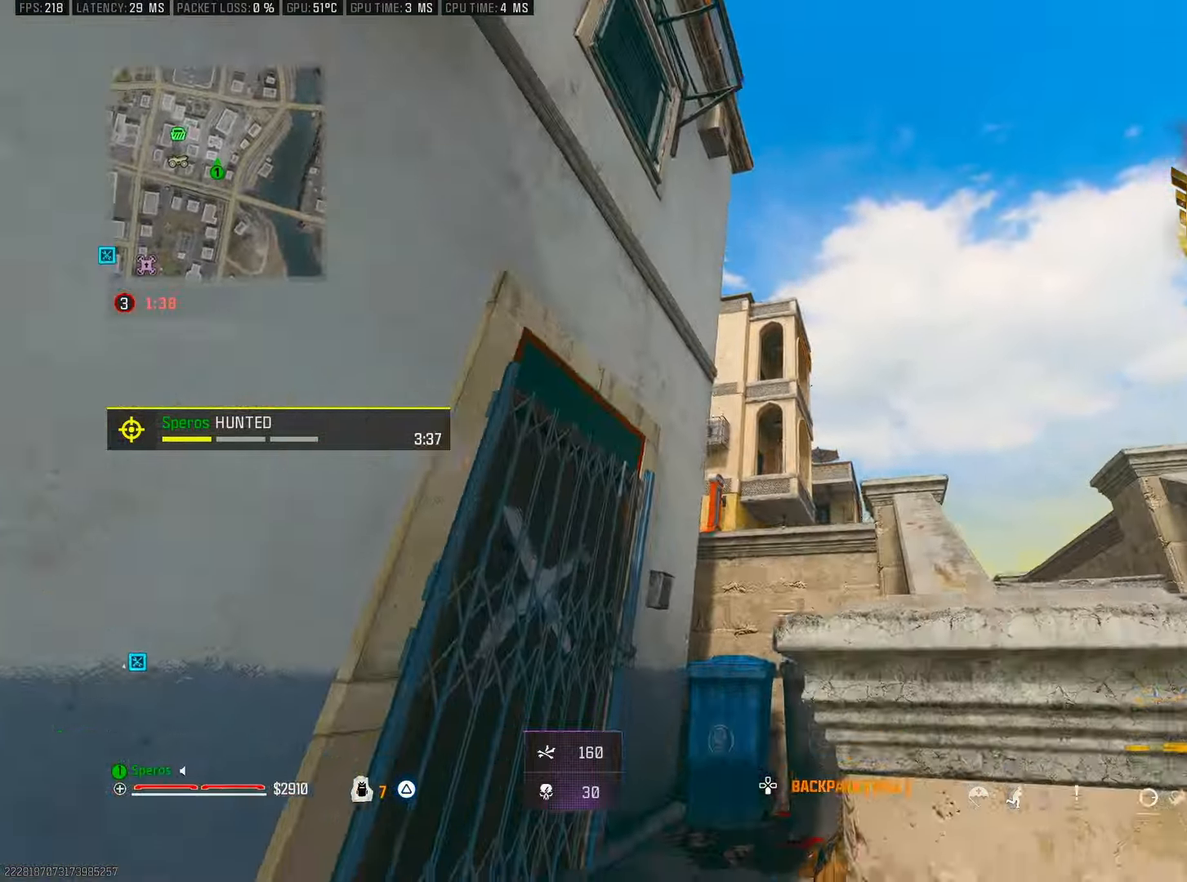
{"buttons": [], "left_stick": "right", "right_stick": "center", "events": [[33, "R3", "up"], [83, "CROSS", "down"], [183, "CROSS", "up"]]}
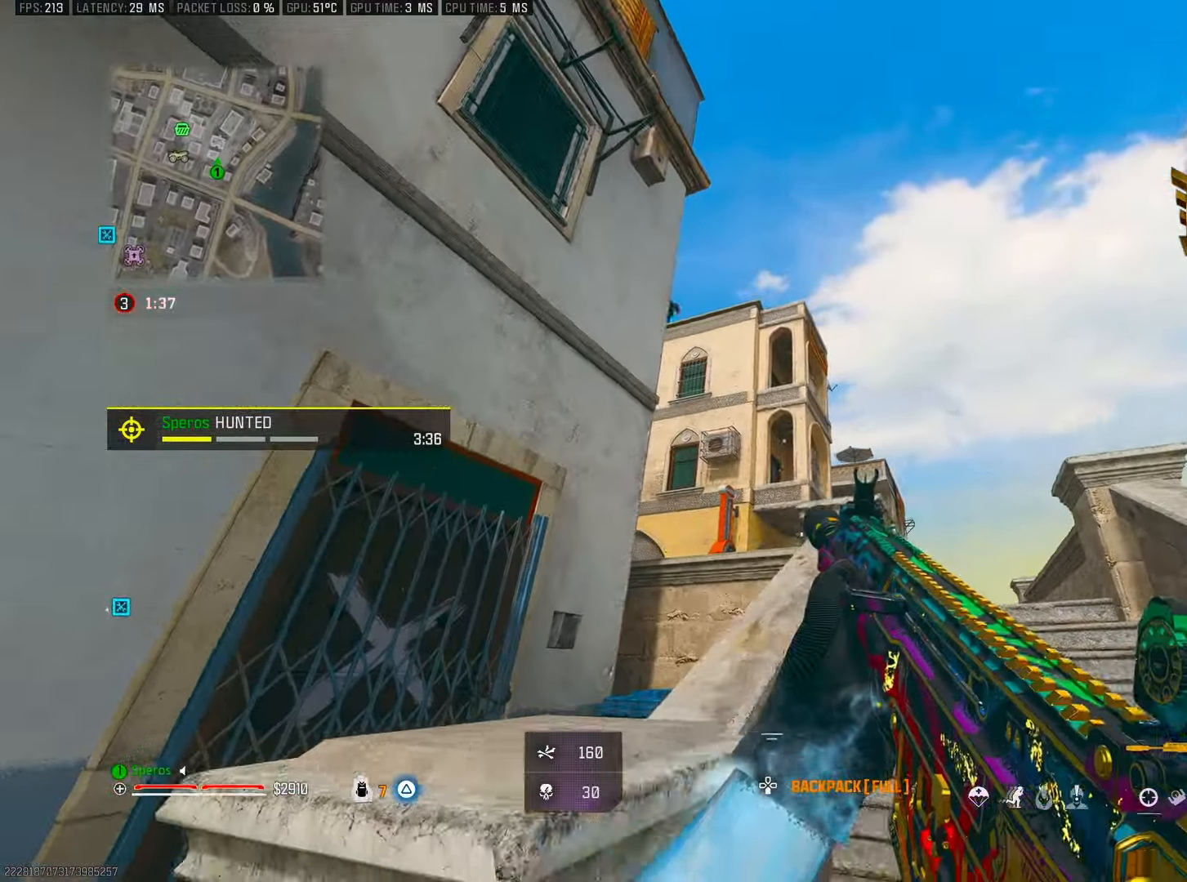
{"buttons": ["L2"], "left_stick": "right", "right_stick": "up-left", "events": [[50, "left_stick", "center"], [133, "left_stick", "left"], [317, "right_stick", "up"], [333, "left_stick", "right"], [417, "L2", "down"], [450, "right_stick", "up-left"]]}
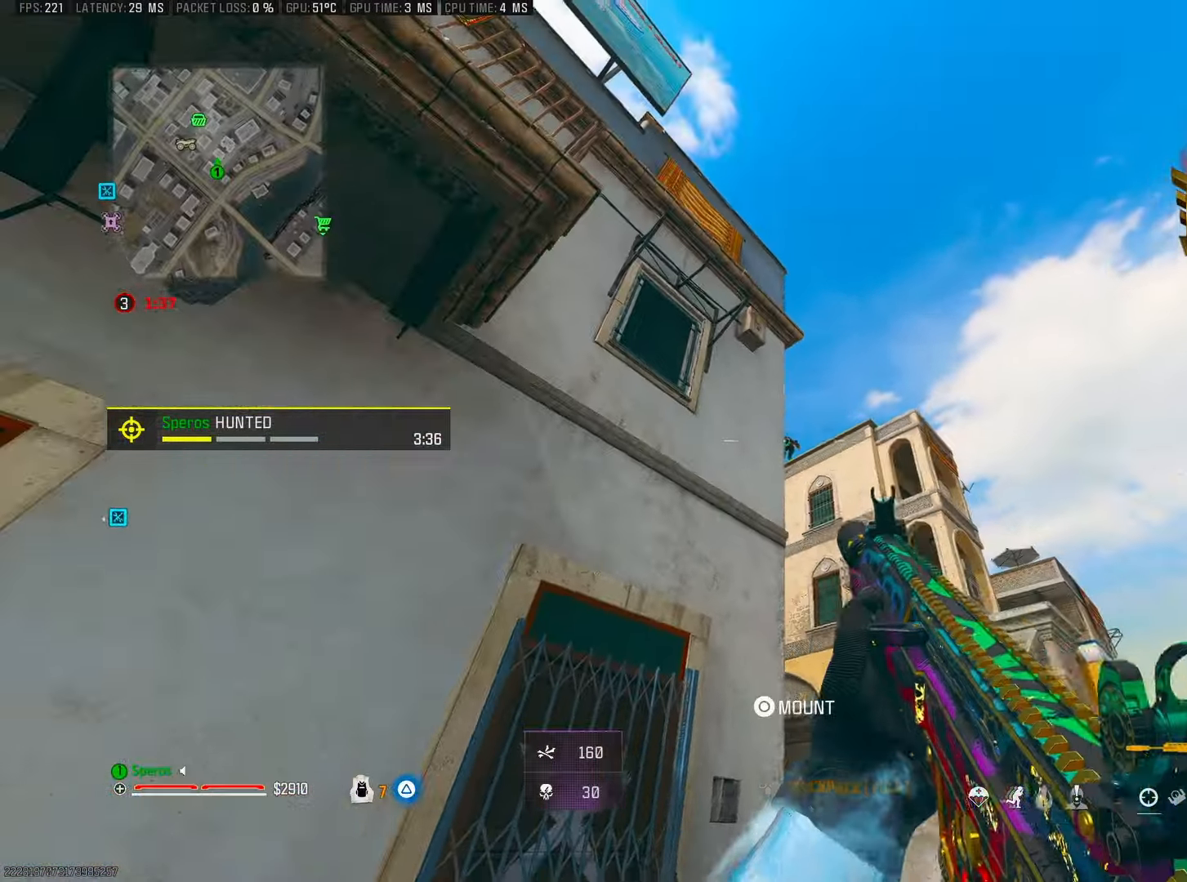
{"buttons": ["L2", "R2"], "left_stick": "up-right", "right_stick": "down-left", "events": [[67, "right_stick", "center"], [117, "right_stick", "right"], [167, "right_stick", "center"], [250, "right_stick", "down"], [267, "left_stick", "up-right"], [283, "R2", "down"], [417, "right_stick", "down-left"]]}
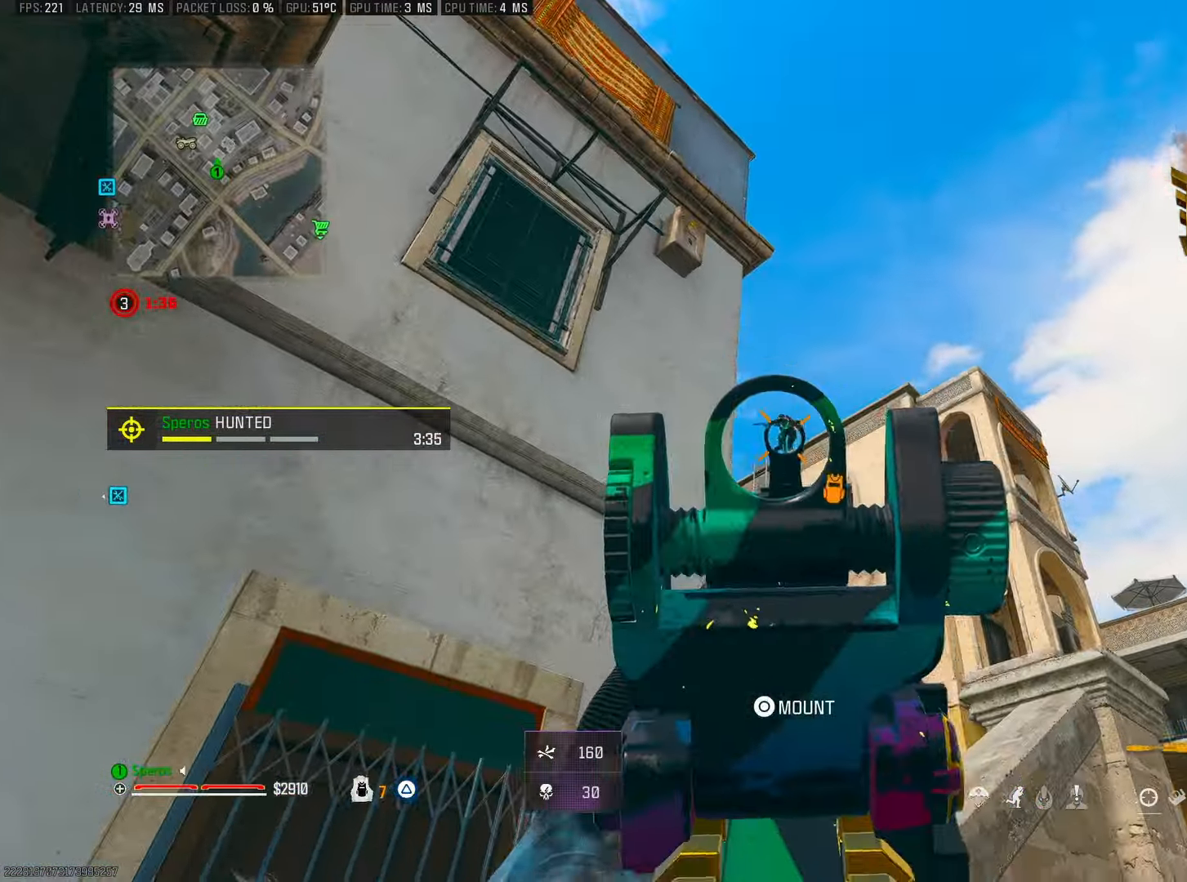
{"buttons": ["L2", "R2"], "left_stick": "center", "right_stick": "center", "events": [[33, "left_stick", "left"], [33, "right_stick", "center"], [116, "left_stick", "center"]]}
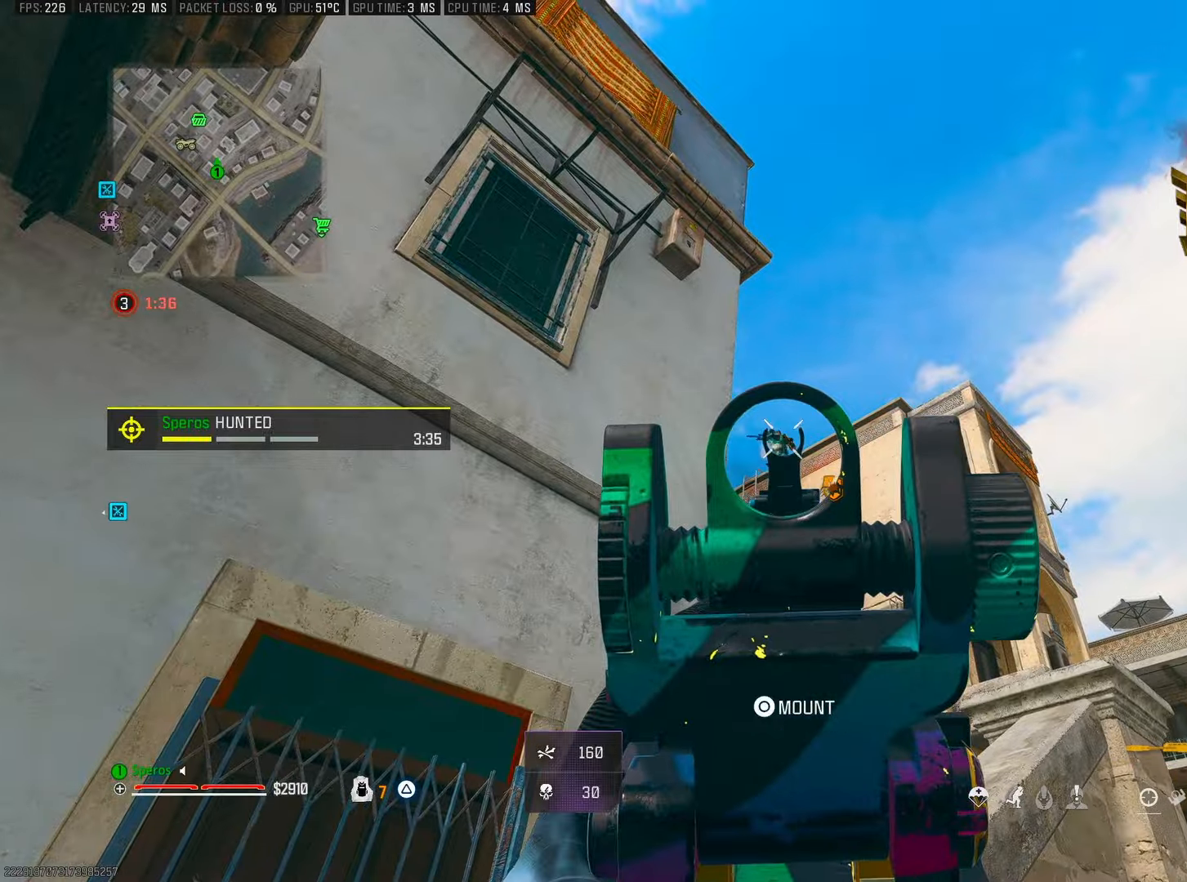
{"buttons": ["SQUARE"], "left_stick": "up-right", "right_stick": "right", "events": [[466, "L2", "up"], [466, "right_stick", "right"], [483, "R2", "up"], [483, "SQUARE", "down"], [500, "left_stick", "up-right"]]}
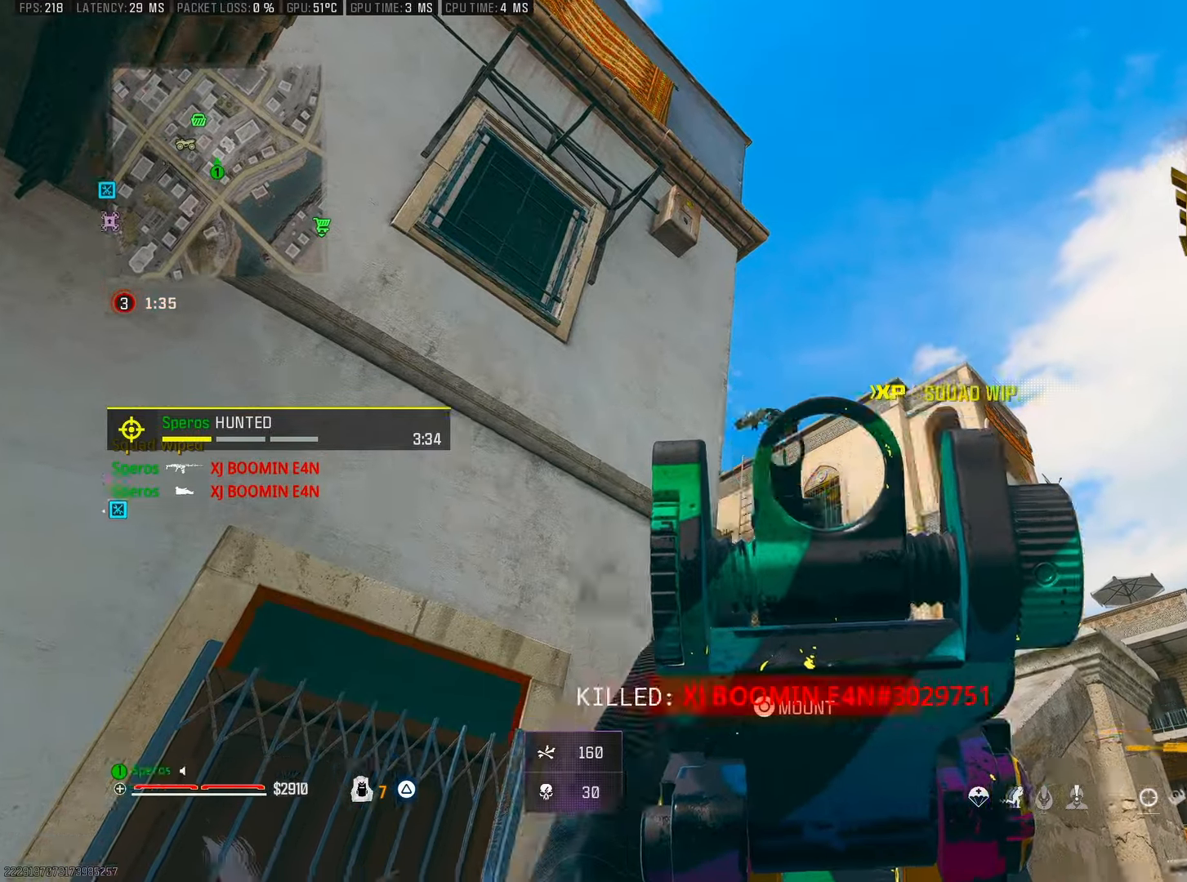
{"buttons": [], "left_stick": "up", "right_stick": "center", "events": [[50, "SQUARE", "up"], [50, "right_stick", "down-right"], [66, "left_stick", "up"], [166, "L3", "down"], [266, "right_stick", "center"], [316, "L3", "up"]]}
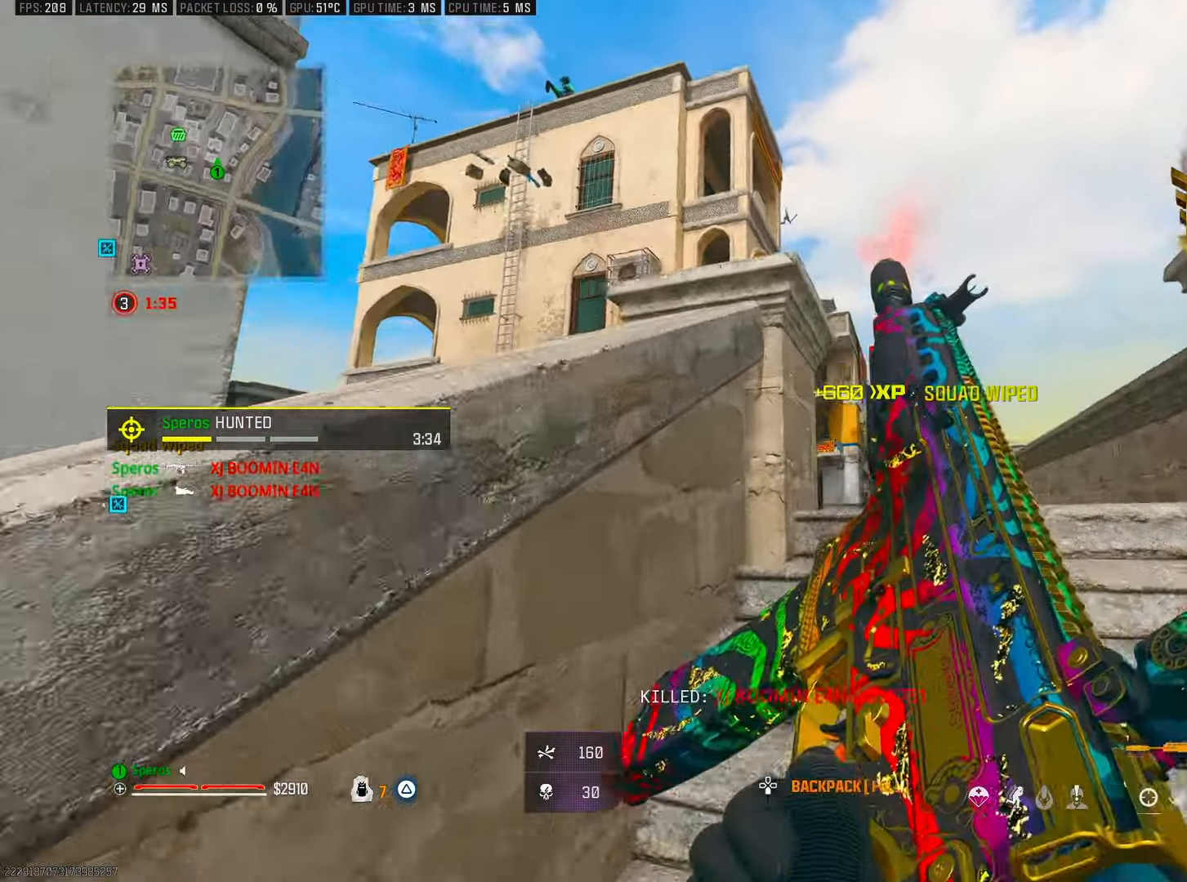
{"buttons": ["CROSS", "R3"], "left_stick": "up-right", "right_stick": "down-left", "events": [[33, "L3", "down"], [33, "left_stick", "up-right"], [166, "L3", "up"], [200, "right_stick", "down"], [266, "R3", "down"], [266, "right_stick", "down-left"], [400, "R3", "up"], [466, "R3", "down"], [483, "CROSS", "down"]]}
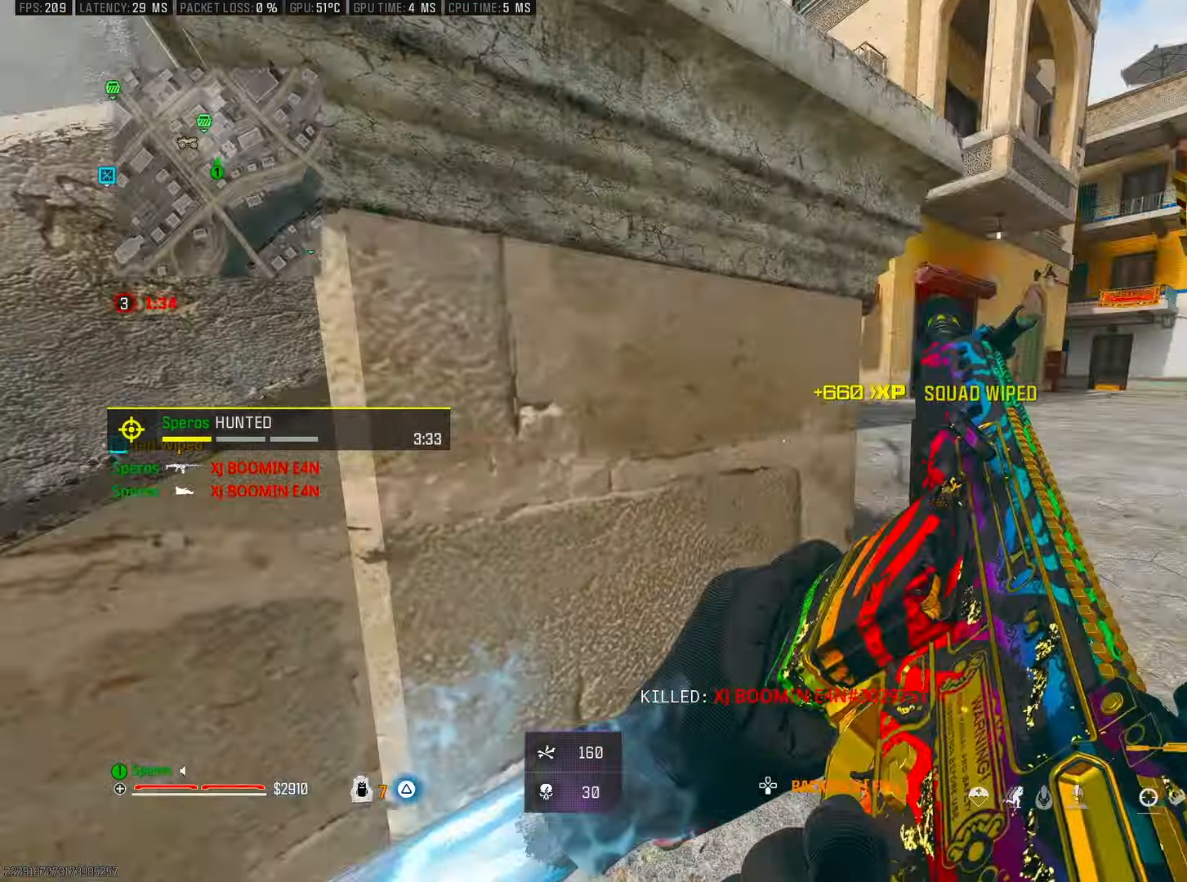
{"buttons": [], "left_stick": "center", "right_stick": "center", "events": [[16, "left_stick", "down-right"], [50, "R3", "up"], [100, "right_stick", "center"], [116, "CROSS", "up"], [216, "left_stick", "center"]]}
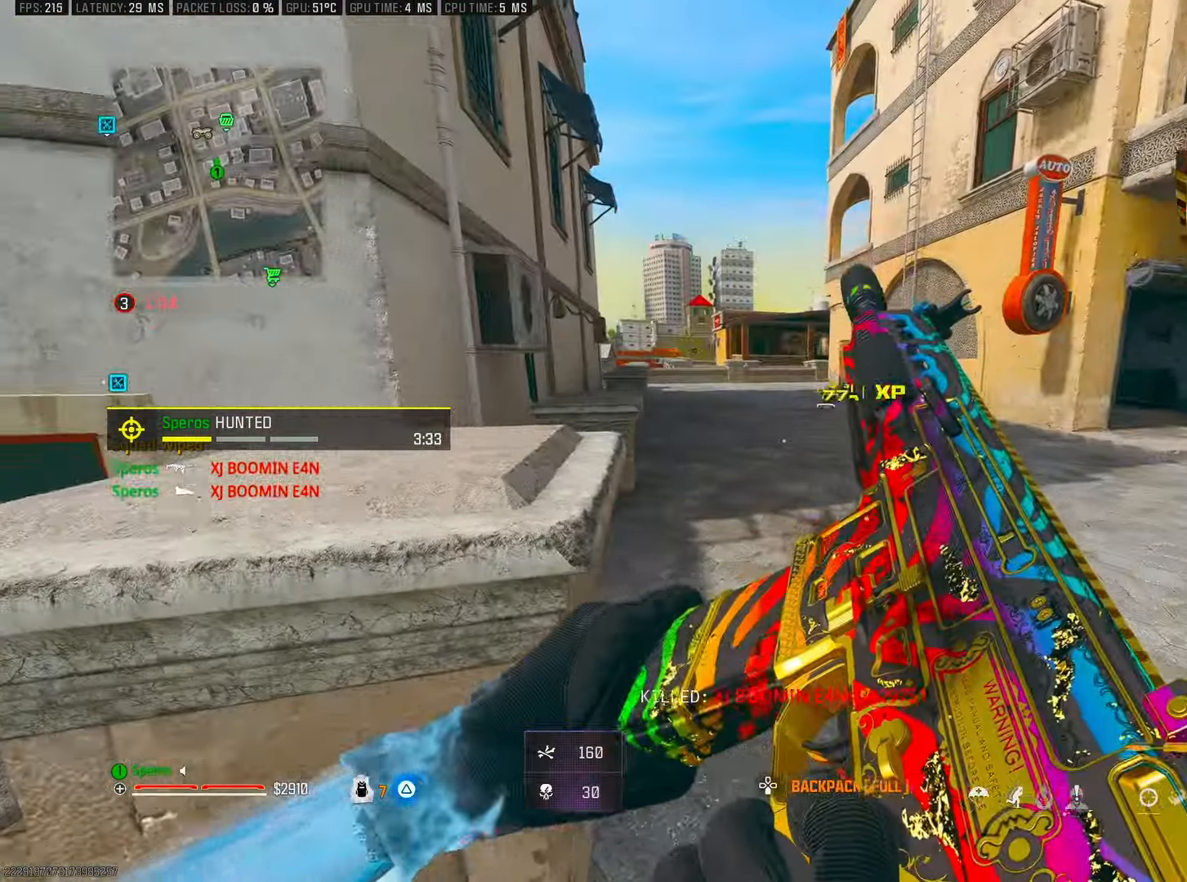
{"buttons": [], "left_stick": "center", "right_stick": "center", "events": [[100, "right_stick", "right"], [183, "right_stick", "center"]]}
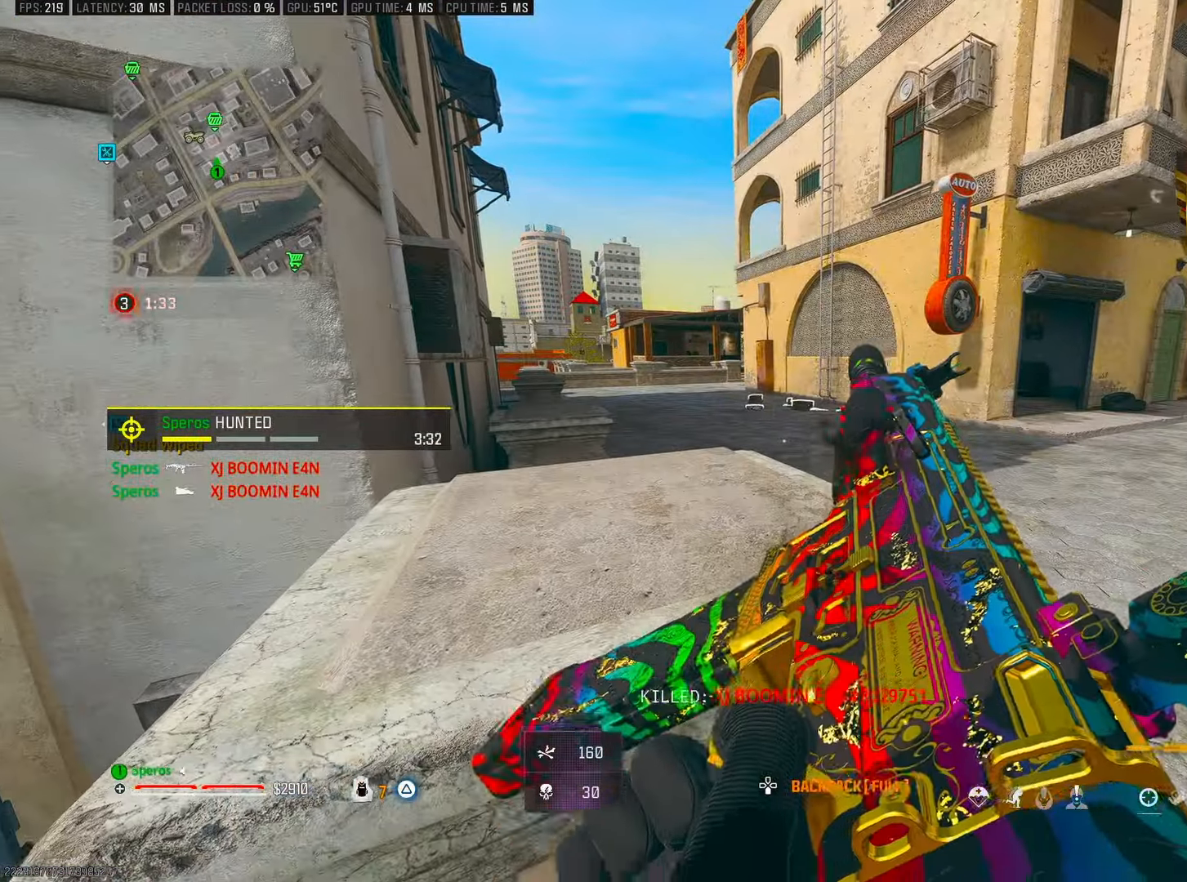
{"buttons": [], "left_stick": "up", "right_stick": "center", "events": [[183, "TRIANGLE", "down"], [216, "left_stick", "right"], [233, "TRIANGLE", "up"], [316, "left_stick", "up"], [366, "L3", "down"], [500, "L3", "up"]]}
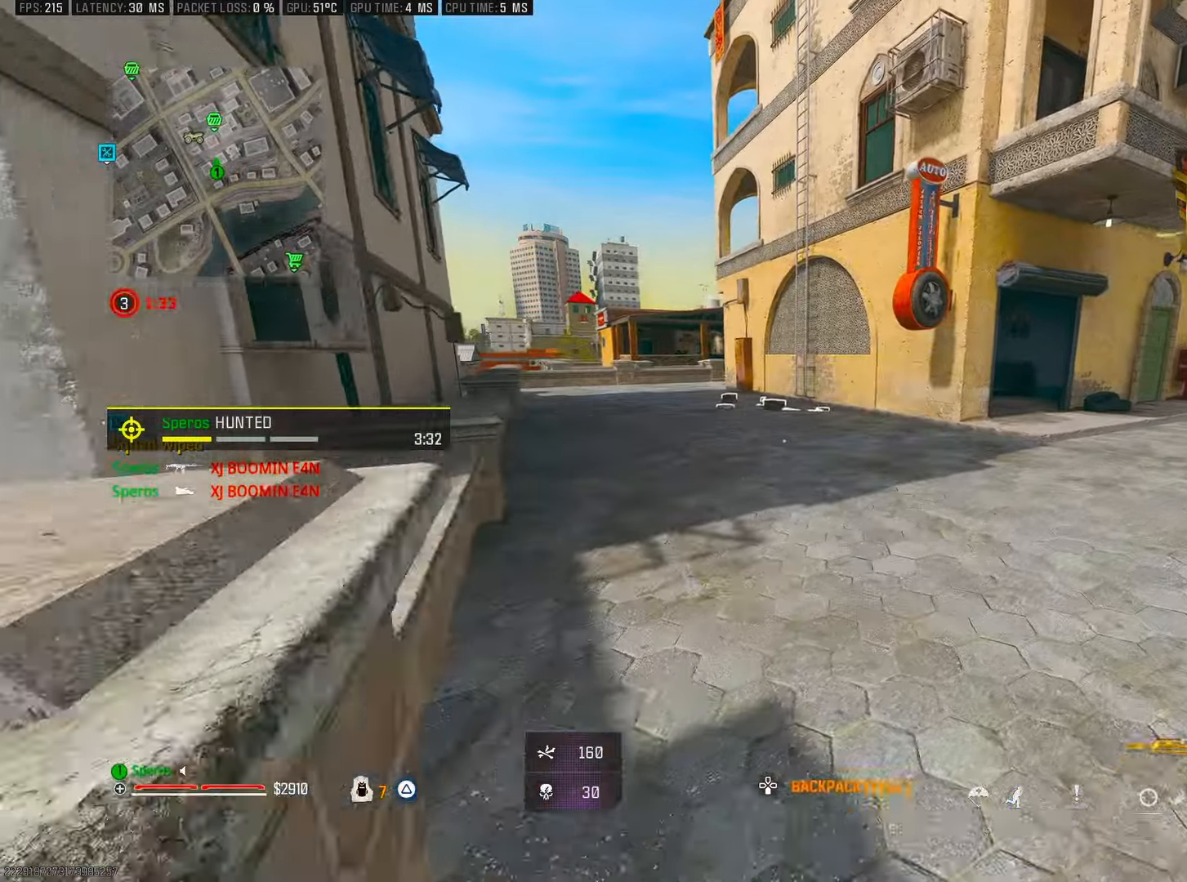
{"buttons": ["R3"], "left_stick": "up", "right_stick": "center", "events": [[33, "TRIANGLE", "down"], [66, "L3", "down"], [100, "TRIANGLE", "up"], [150, "TRIANGLE", "down"], [183, "L3", "up"], [216, "TRIANGLE", "up"], [233, "L3", "down"], [366, "L3", "up"], [400, "R3", "down"]]}
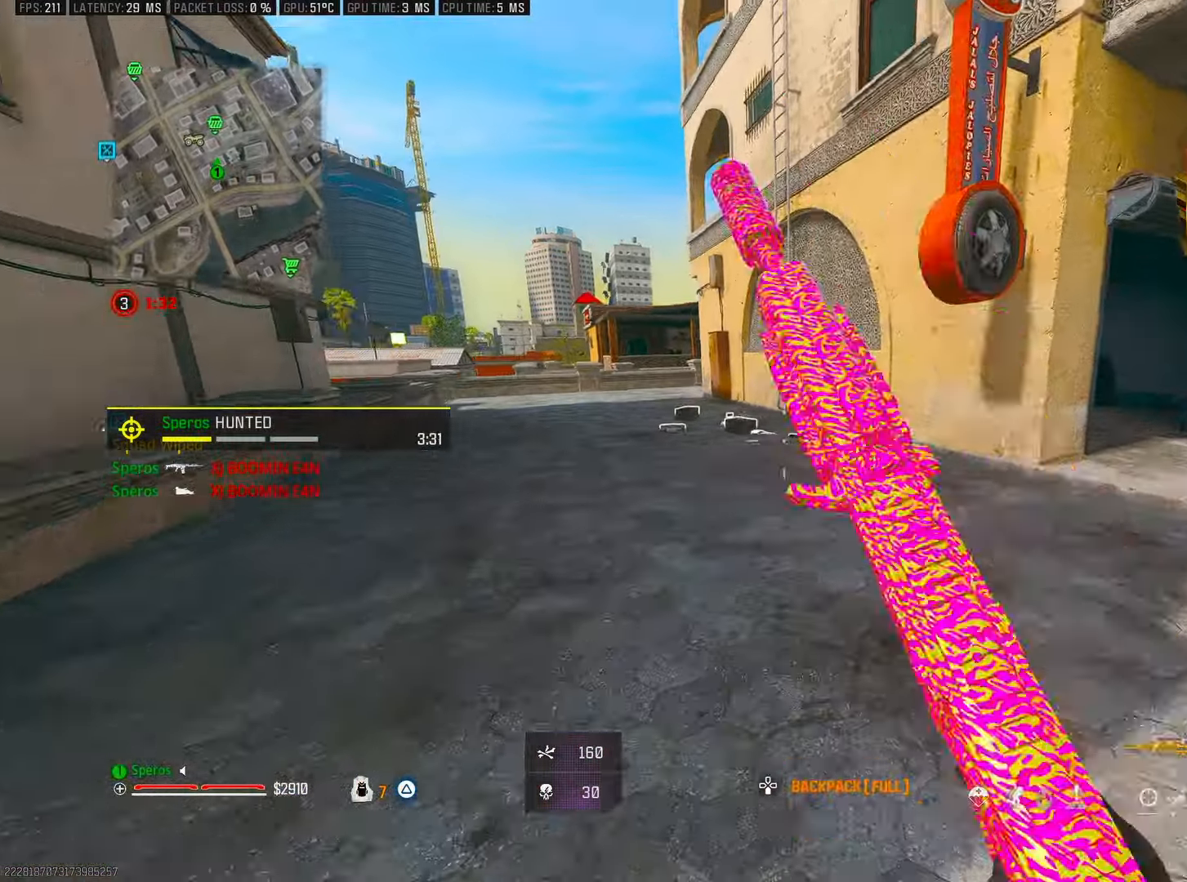
{"buttons": [], "left_stick": "up", "right_stick": "center", "events": [[33, "R3", "up"]]}
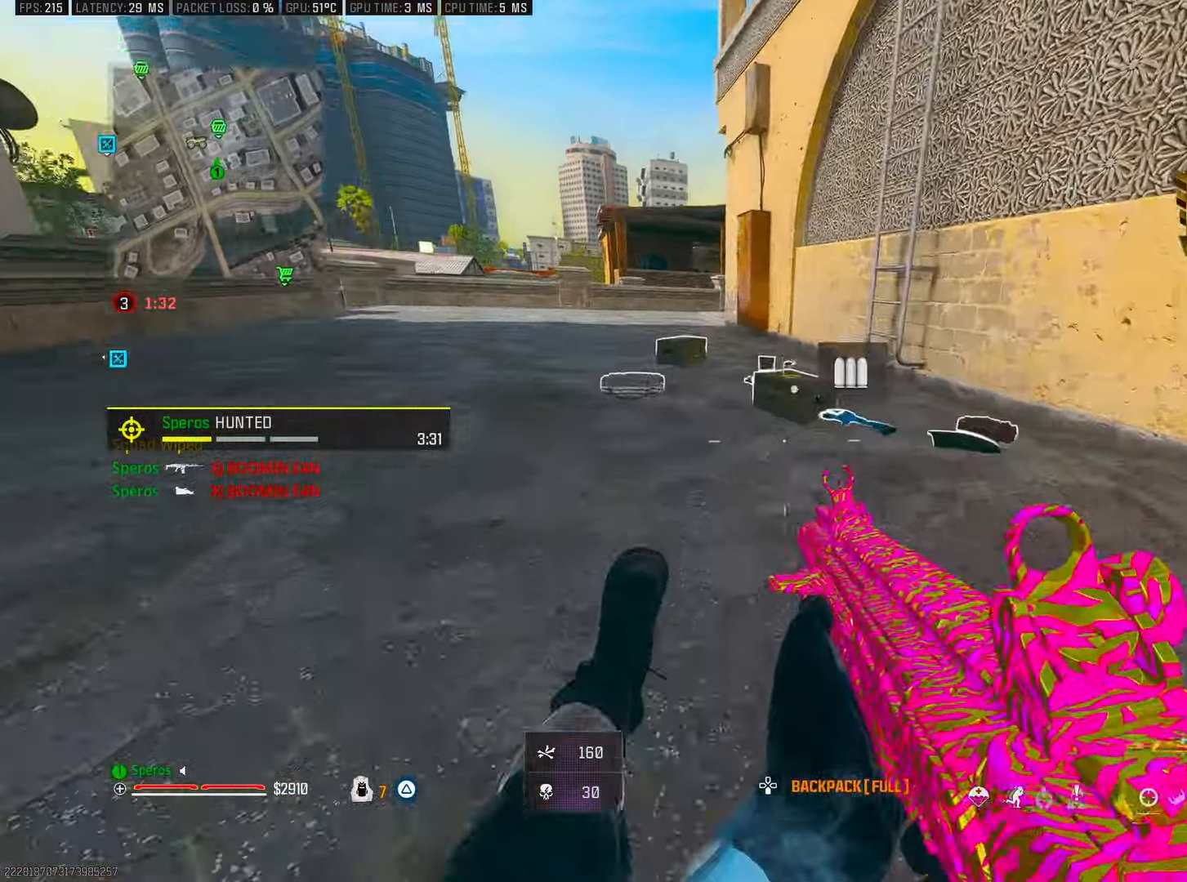
{"buttons": [], "left_stick": "right", "right_stick": "right", "events": [[33, "CROSS", "down"], [50, "right_stick", "down-right"], [100, "right_stick", "down"], [183, "CROSS", "up"], [233, "left_stick", "up-left"], [250, "SQUARE", "down"], [300, "SQUARE", "up"], [333, "left_stick", "center"], [350, "right_stick", "right"], [383, "left_stick", "right"]]}
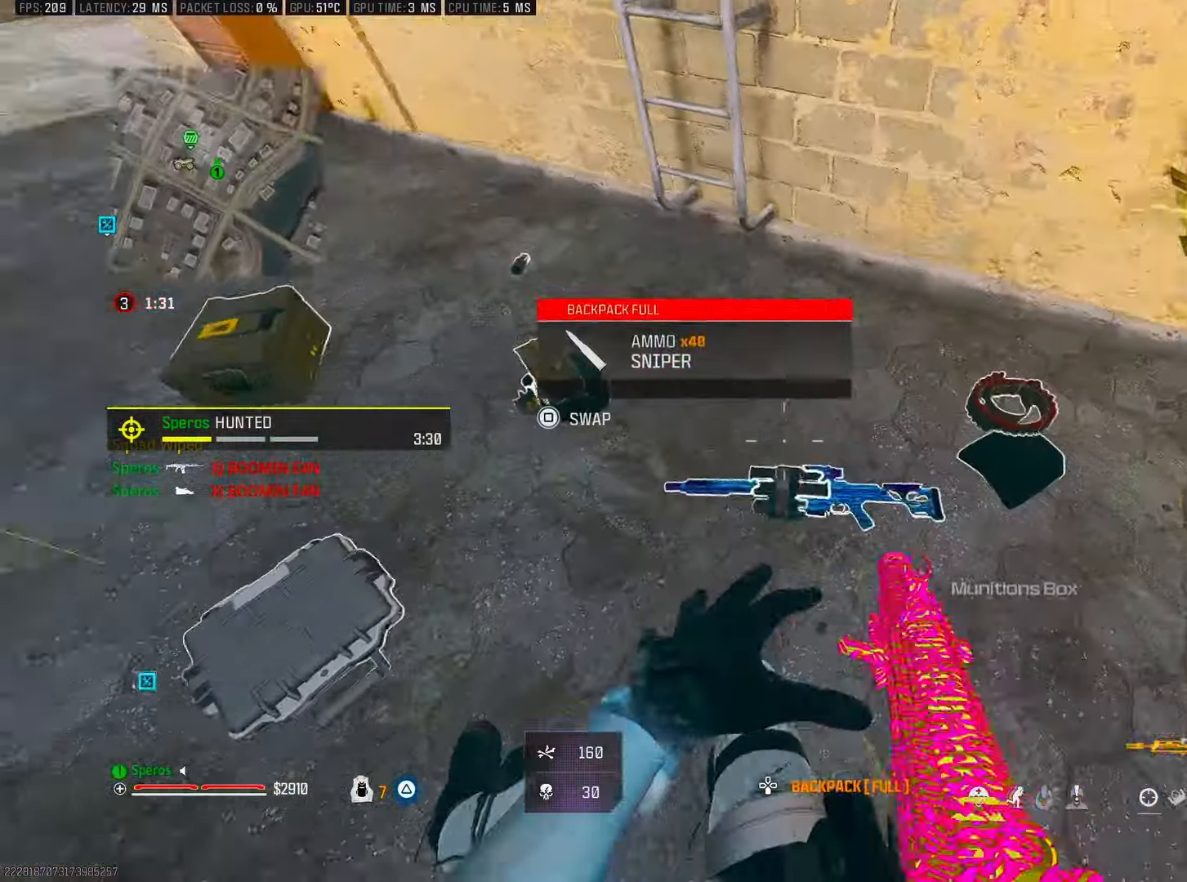
{"buttons": ["L3"], "left_stick": "up", "right_stick": "center", "events": [[133, "right_stick", "up-right"], [233, "left_stick", "up"], [333, "right_stick", "up-left"], [366, "L3", "down"], [466, "right_stick", "center"]]}